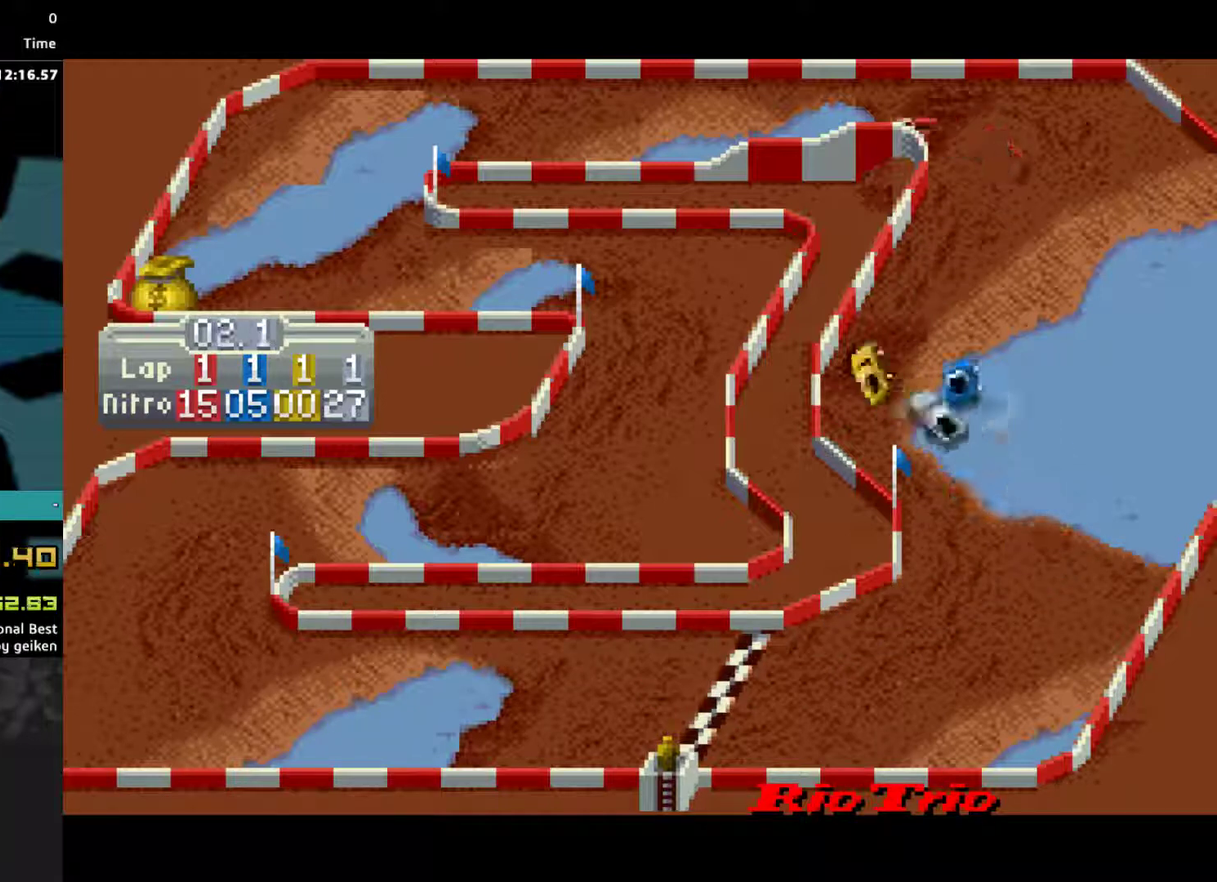
Gameplay with a controller (PlayStation layout); each line is a JSON object with the inputs held at the frame after it. "events" lists button and stick changes between this image and that frame as [ms after this image, input, new state], when the widget could be followed in between. Not read: L3 R3 left_stick right_stick.
{"buttons": ["CROSS"], "events": [[167, "DPAD_LEFT", "down"], [267, "DPAD_LEFT", "up"]]}
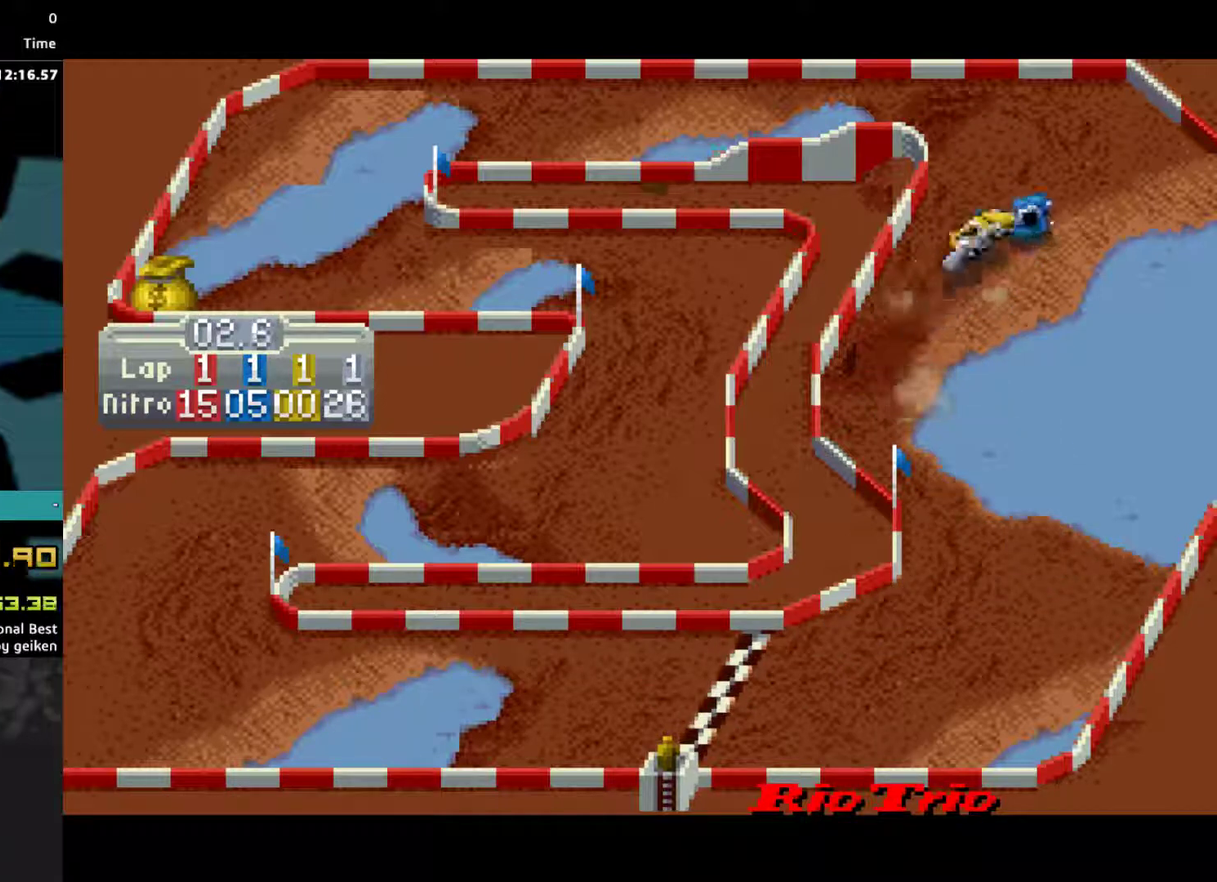
{"buttons": ["CROSS", "DPAD_LEFT"], "events": [[367, "DPAD_LEFT", "down"]]}
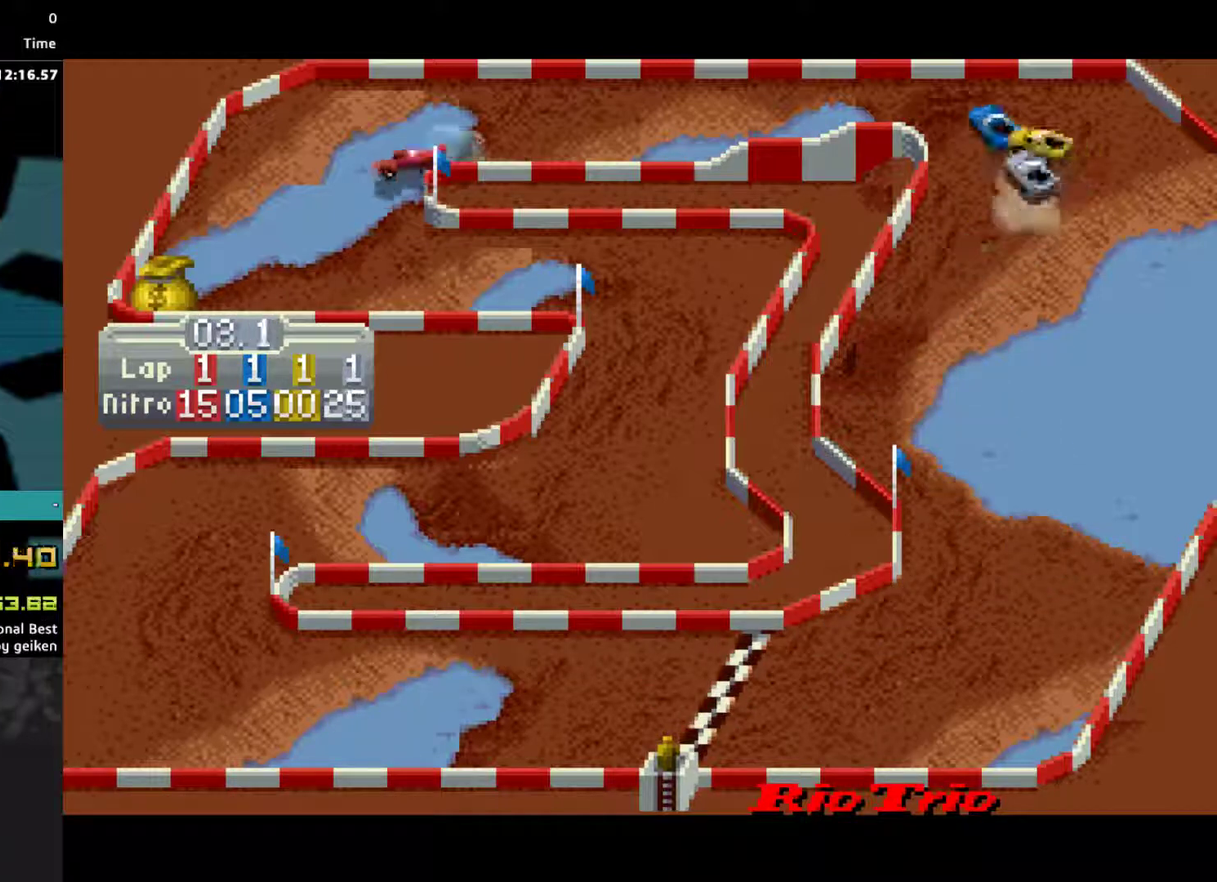
{"buttons": ["CROSS", "DPAD_LEFT"], "events": []}
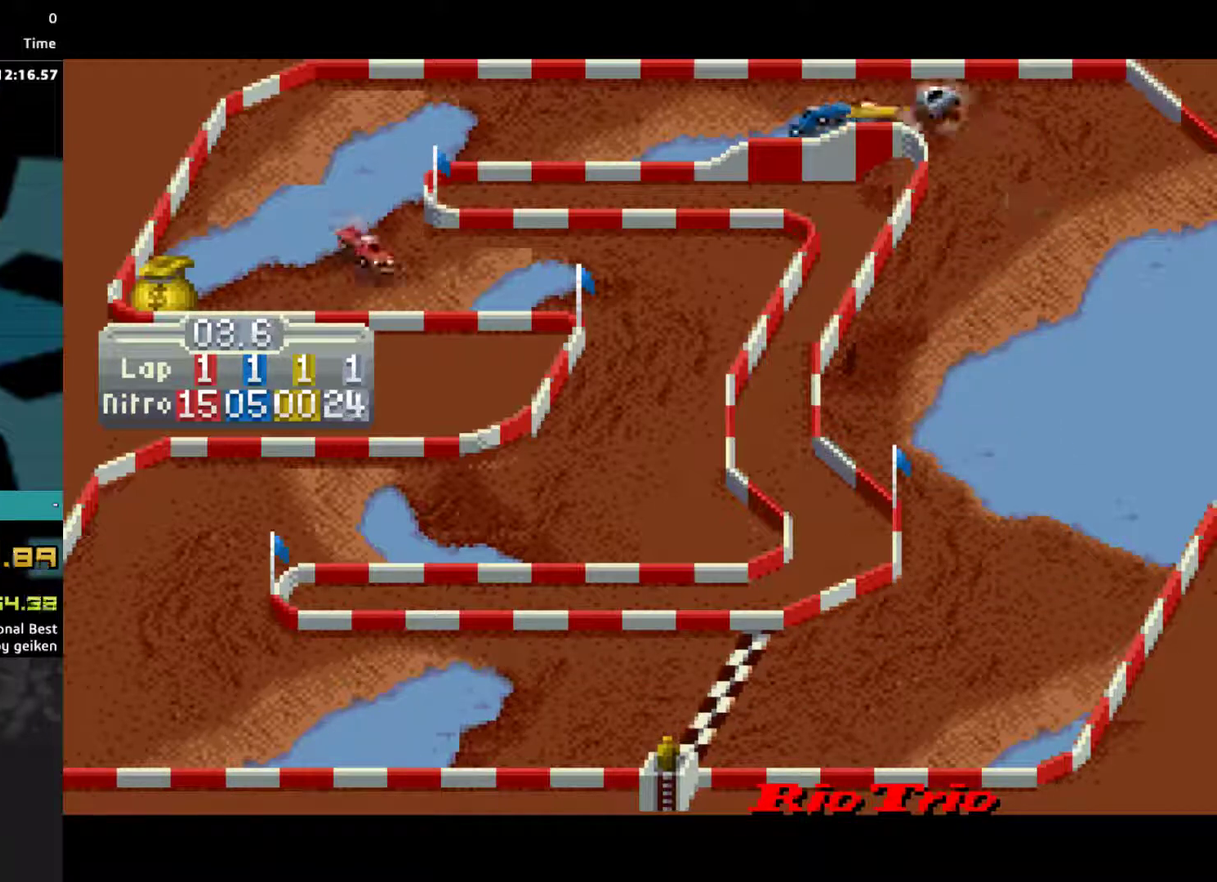
{"buttons": ["CROSS", "DPAD_RIGHT"], "events": [[233, "DPAD_LEFT", "up"], [433, "DPAD_RIGHT", "down"]]}
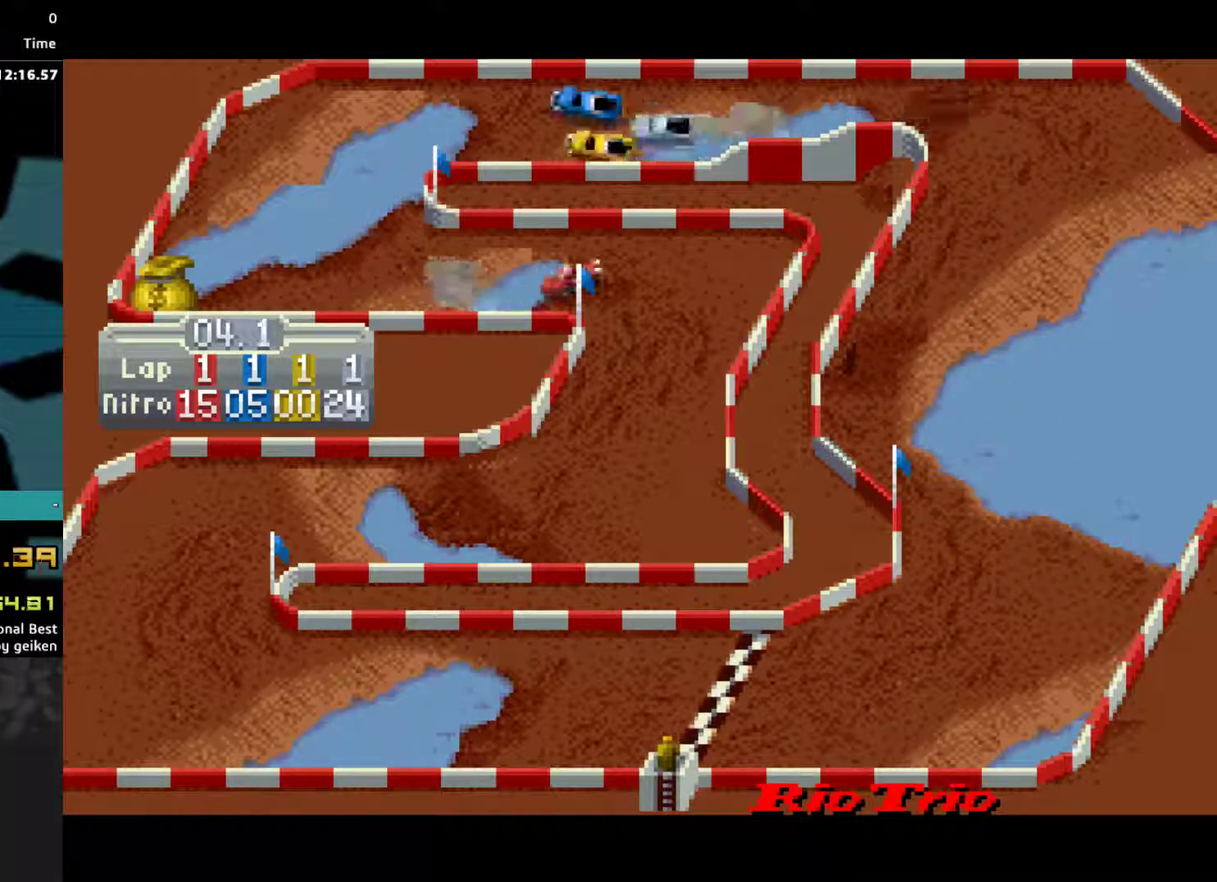
{"buttons": ["CROSS", "DPAD_RIGHT"], "events": []}
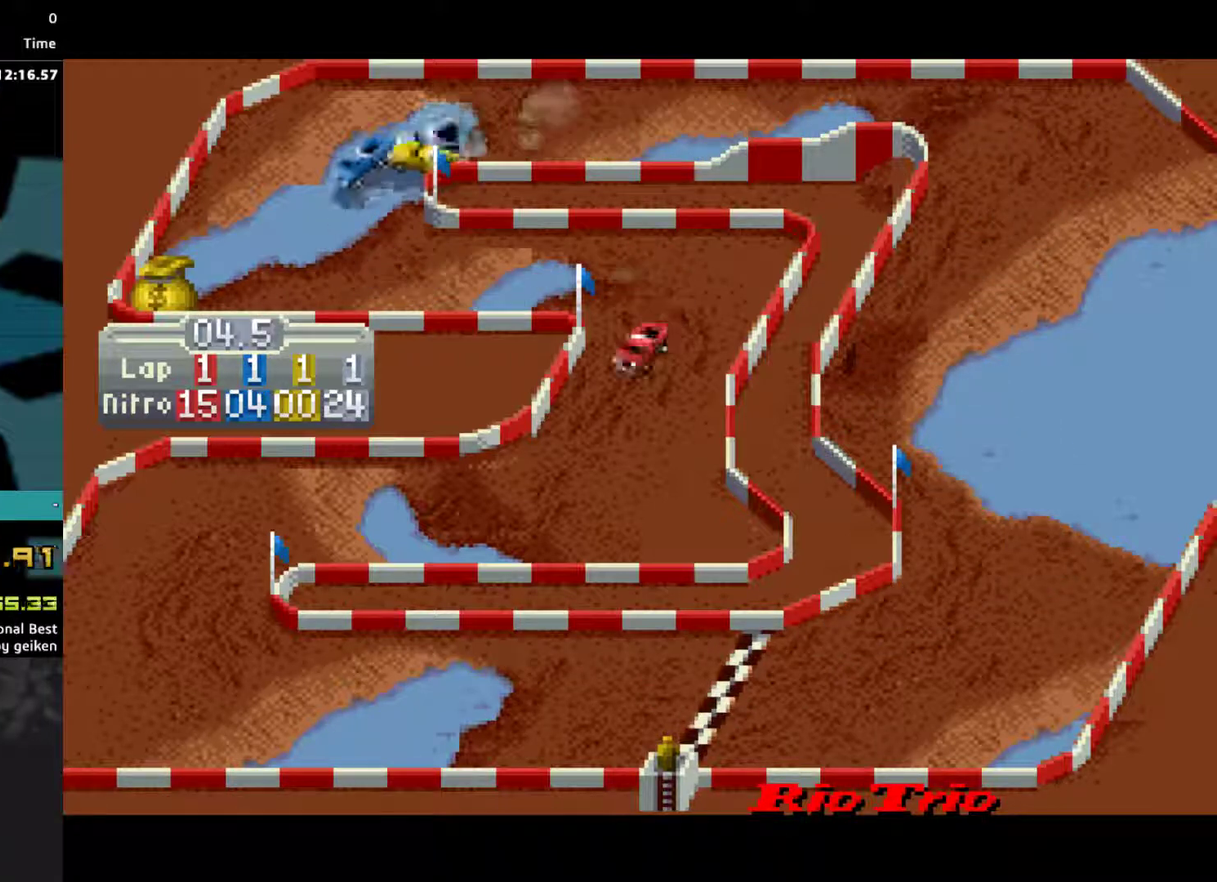
{"buttons": ["CROSS"], "events": [[300, "DPAD_RIGHT", "up"]]}
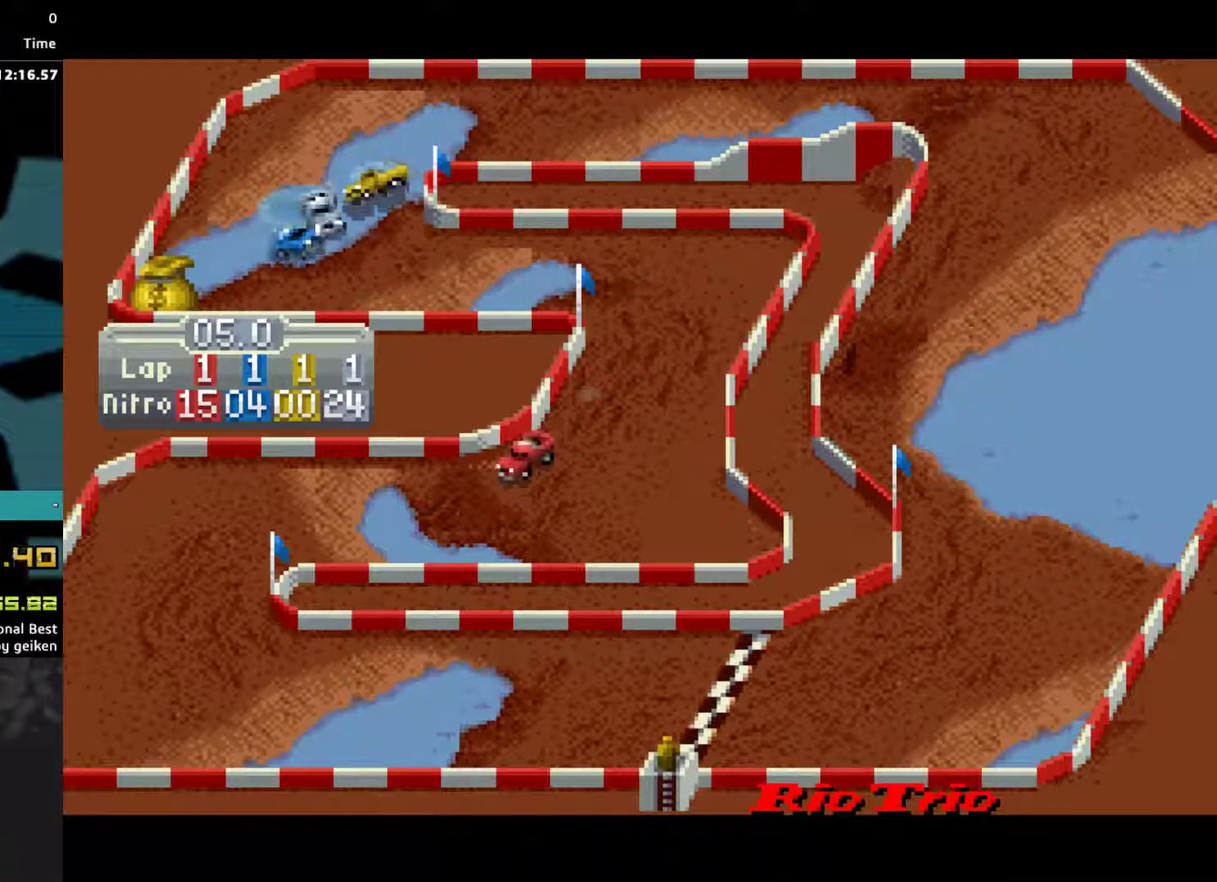
{"buttons": ["CROSS"], "events": []}
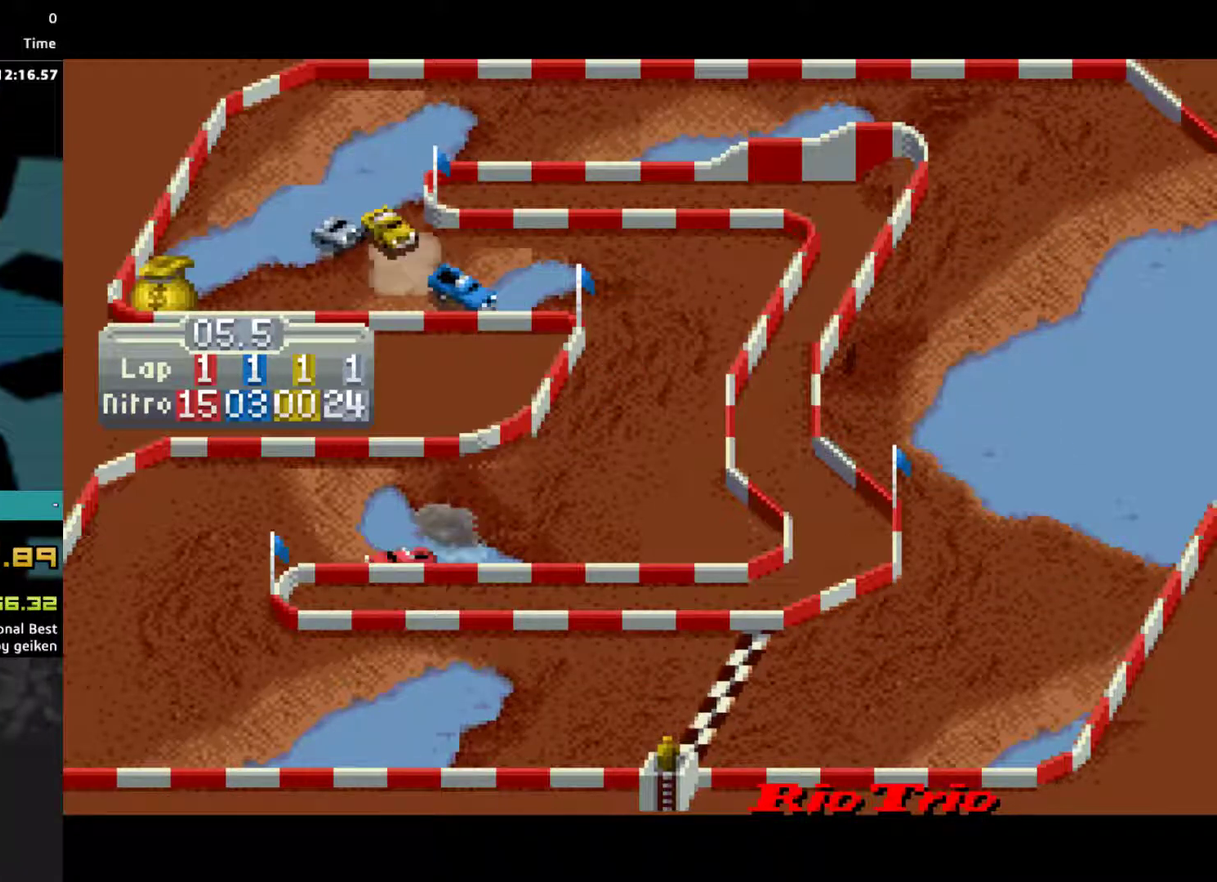
{"buttons": ["CROSS", "DPAD_LEFT"], "events": [[67, "DPAD_LEFT", "down"], [233, "DPAD_LEFT", "up"], [433, "DPAD_LEFT", "down"]]}
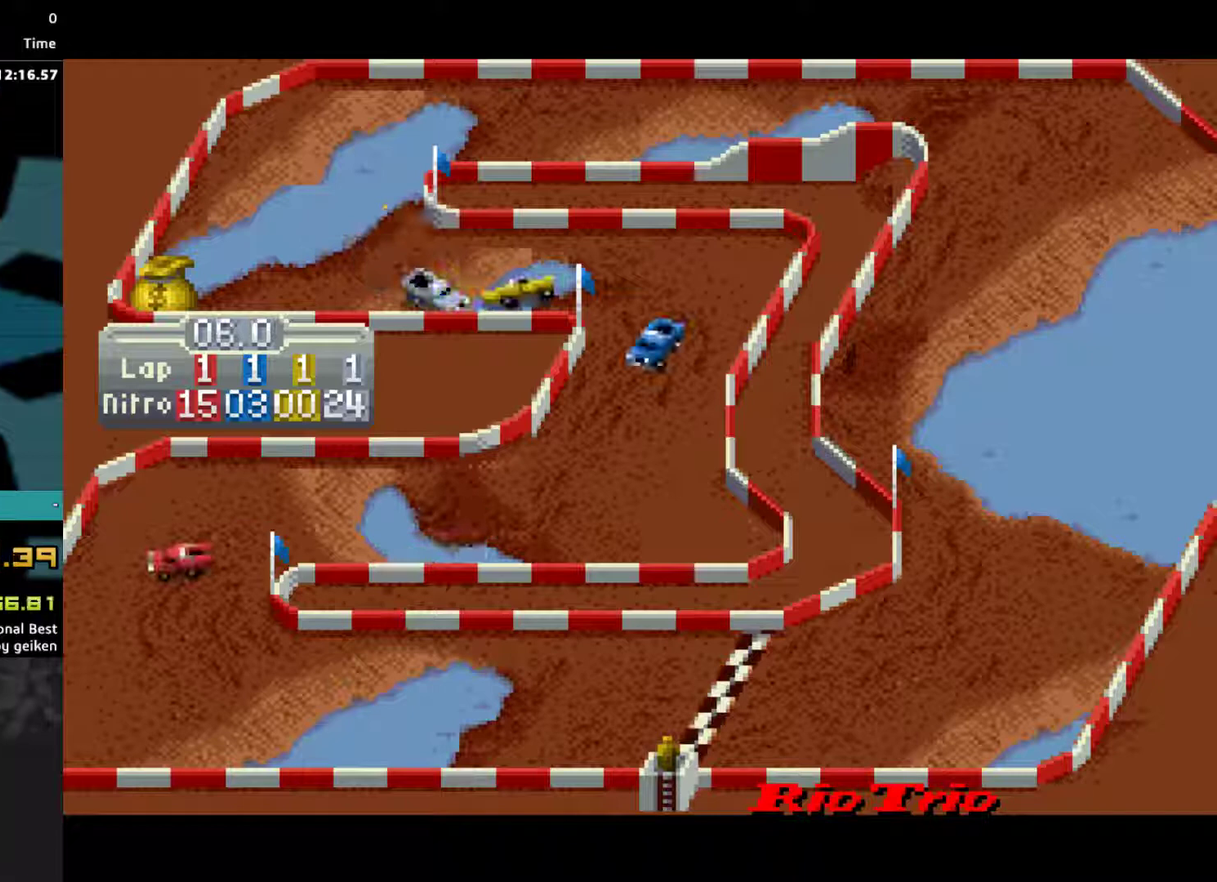
{"buttons": ["CROSS", "DPAD_LEFT"], "events": []}
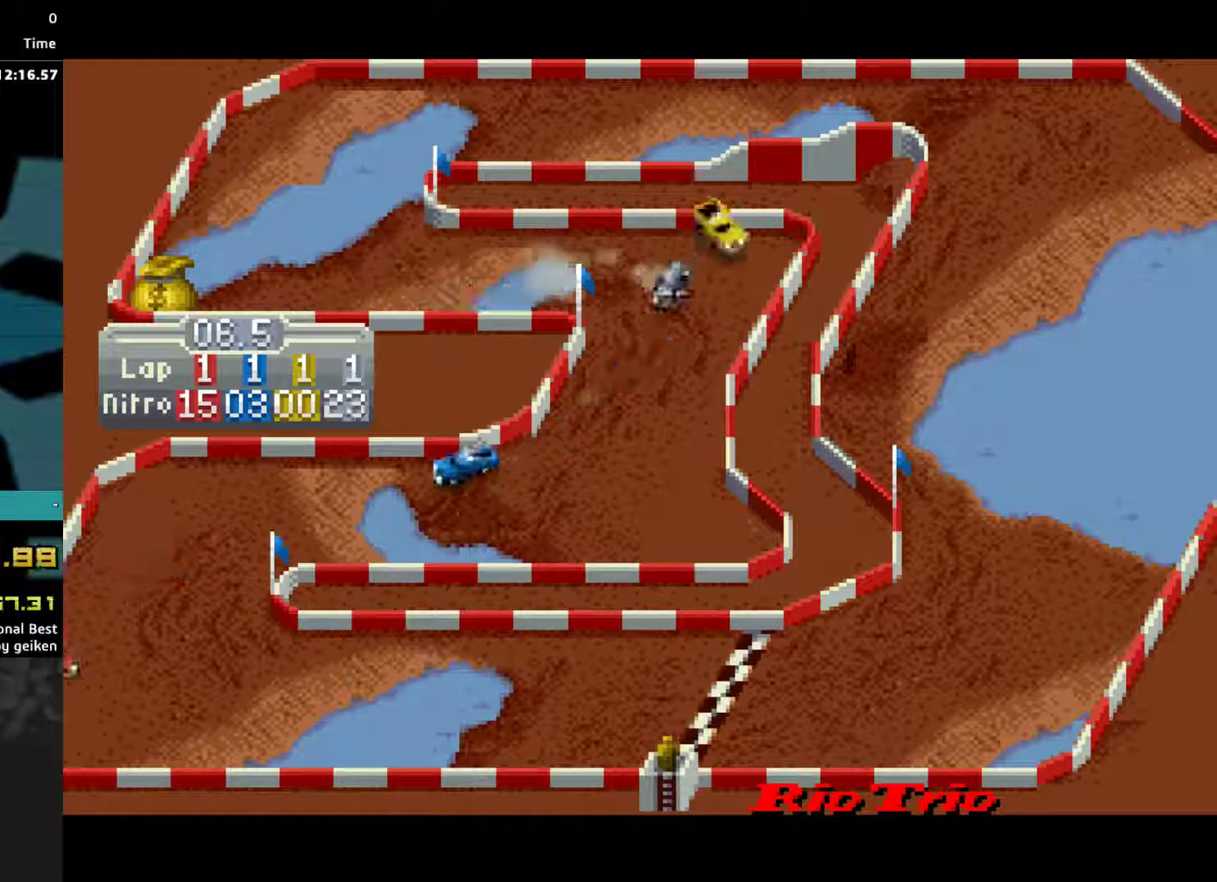
{"buttons": ["CROSS"], "events": [[167, "SQUARE", "down"], [300, "SQUARE", "up"], [333, "DPAD_LEFT", "up"]]}
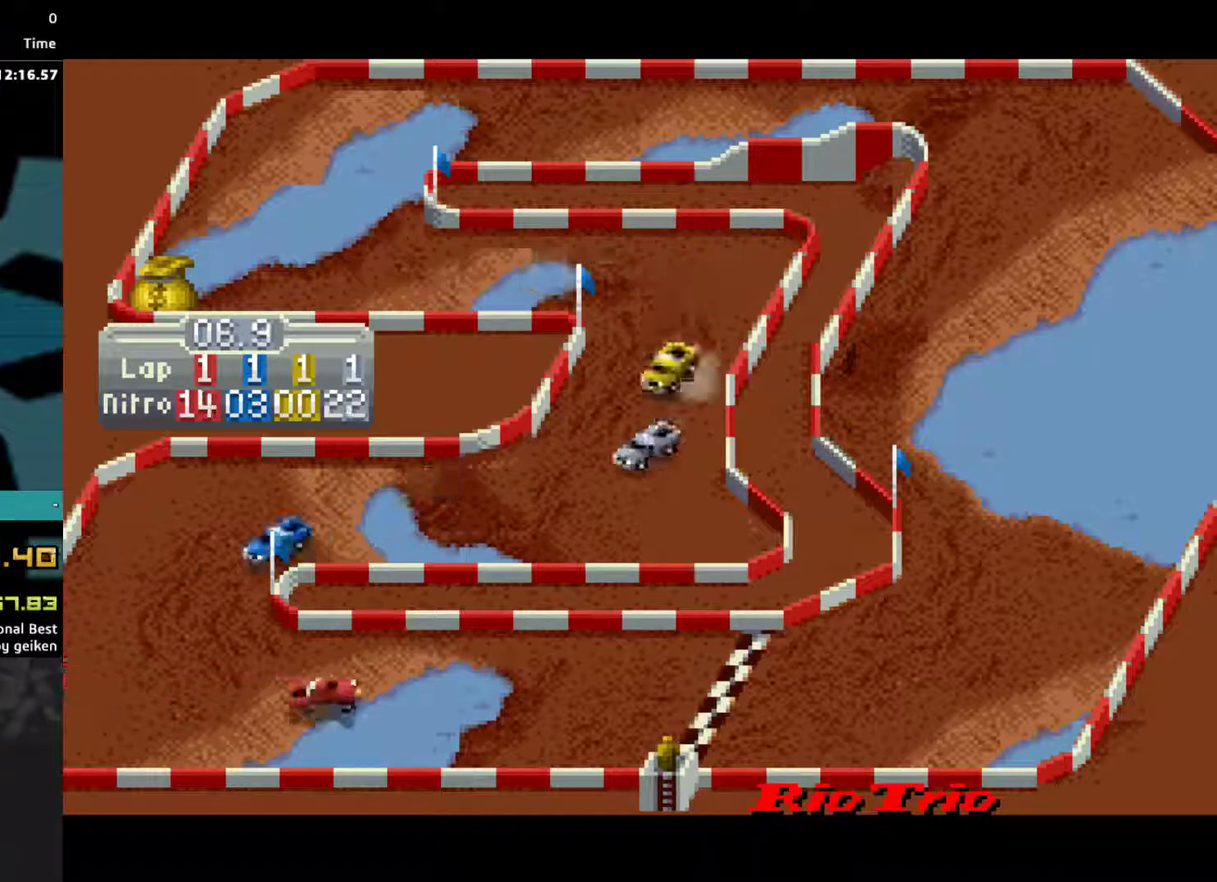
{"buttons": ["CROSS"], "events": []}
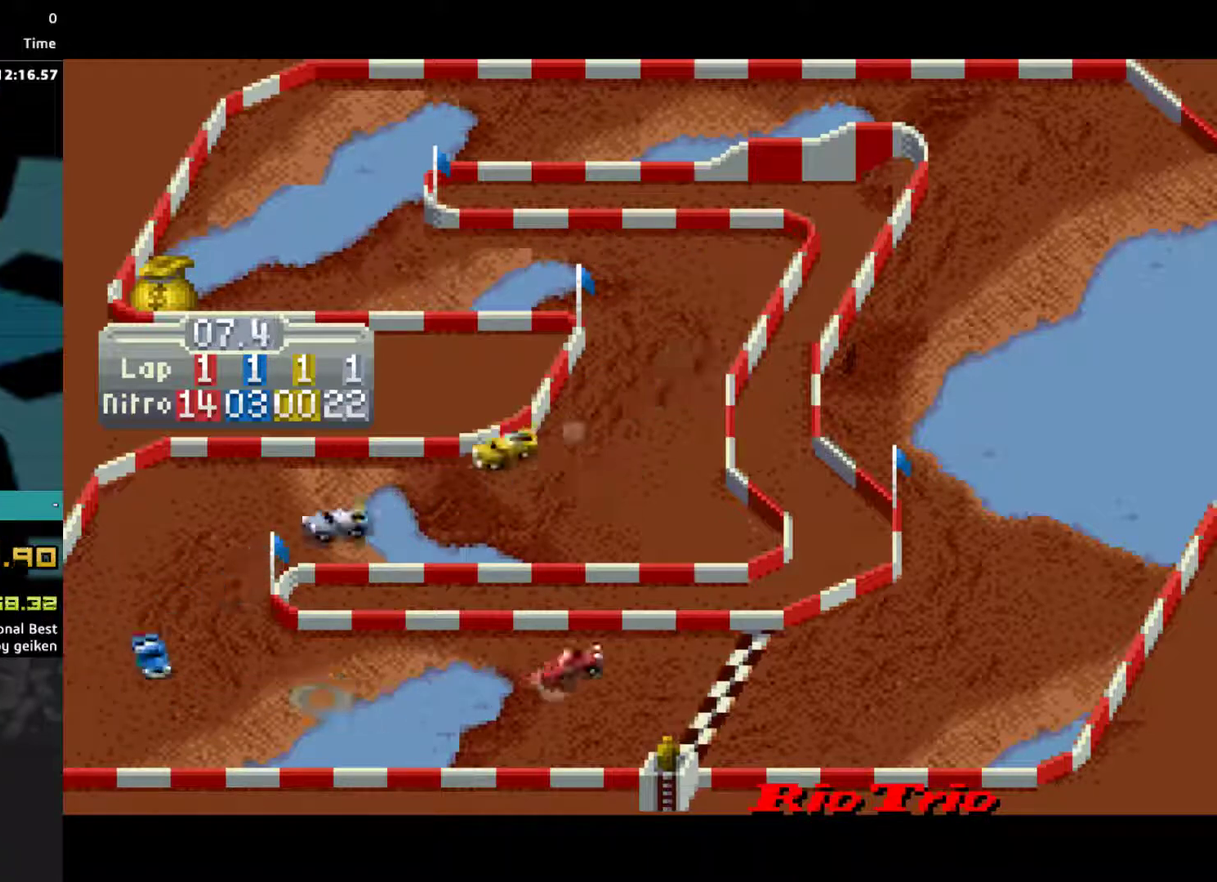
{"buttons": ["CROSS"], "events": [[367, "DPAD_LEFT", "down"], [467, "DPAD_LEFT", "up"]]}
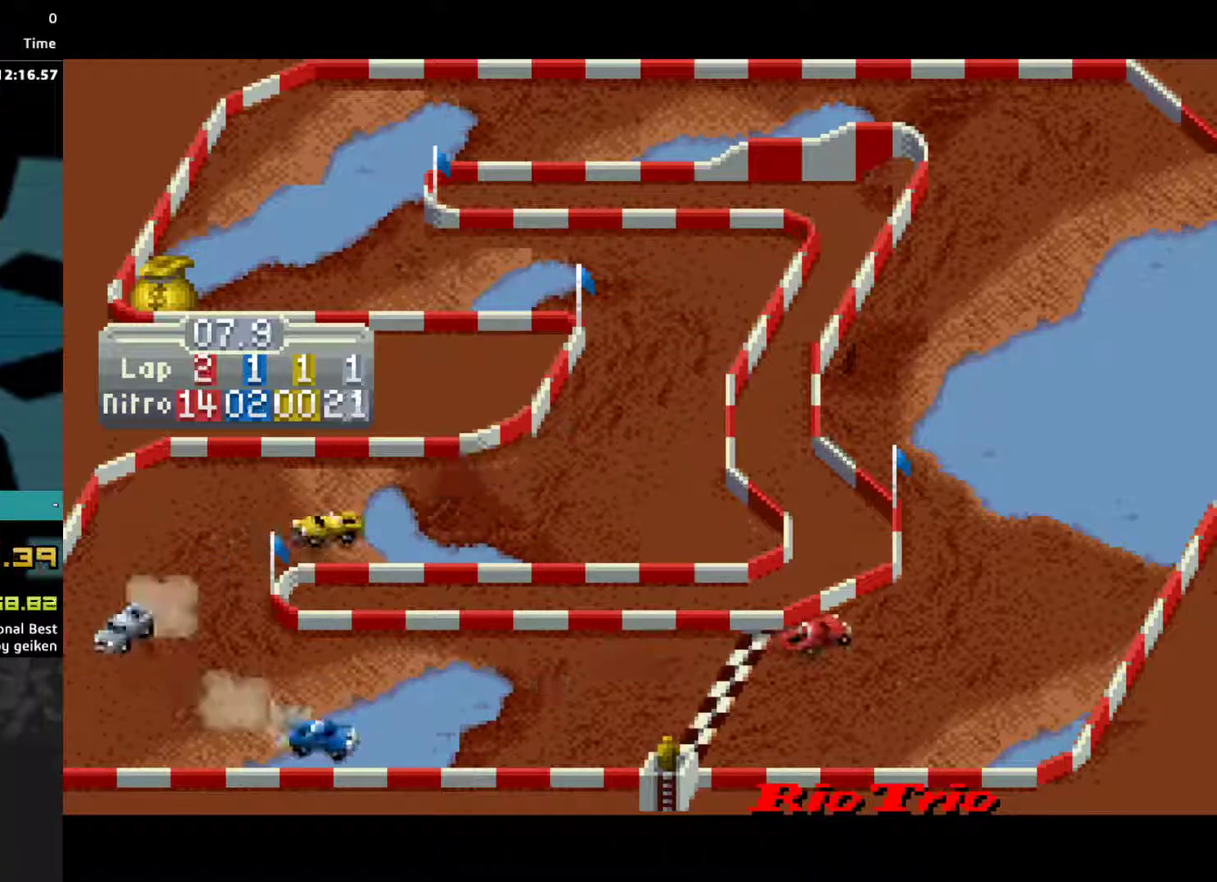
{"buttons": ["CROSS"], "events": [[67, "DPAD_LEFT", "down"], [467, "DPAD_LEFT", "up"]]}
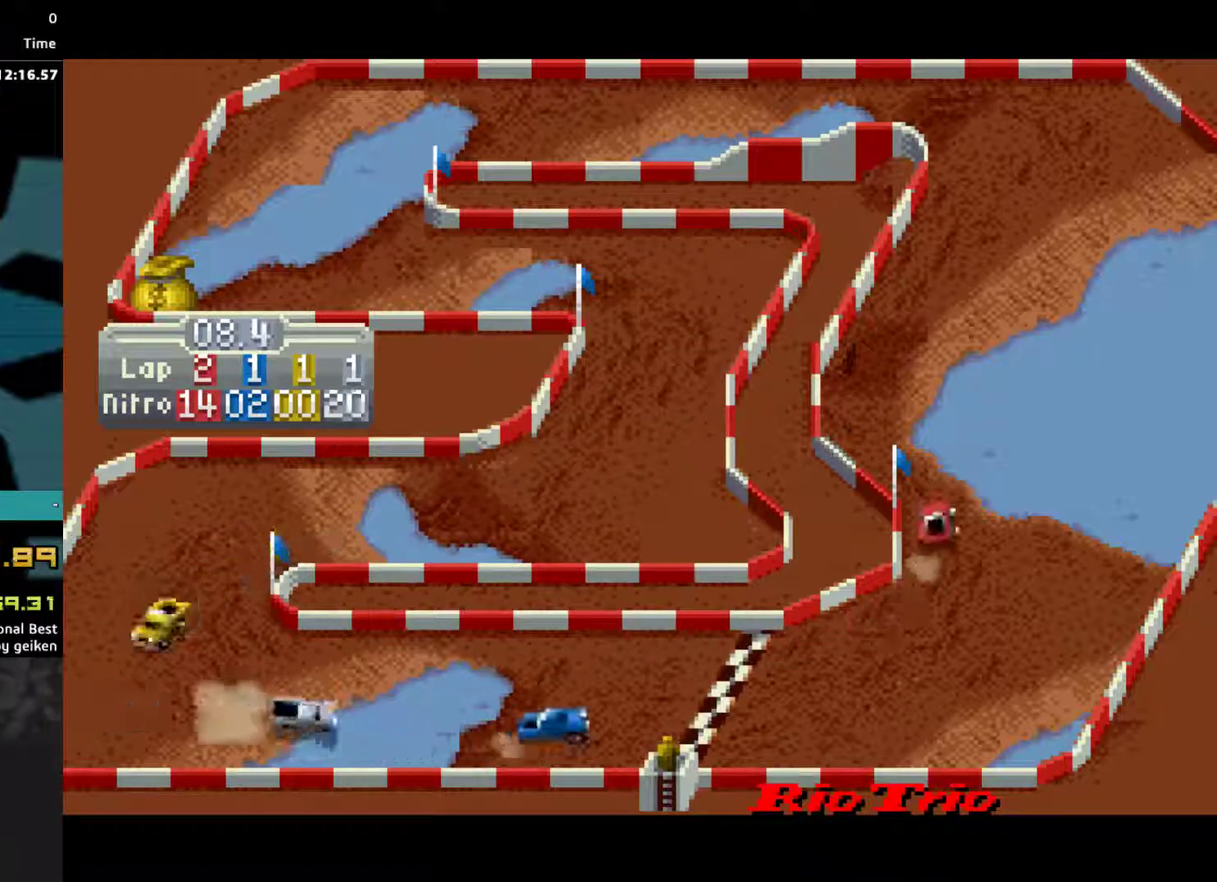
{"buttons": ["CROSS"], "events": []}
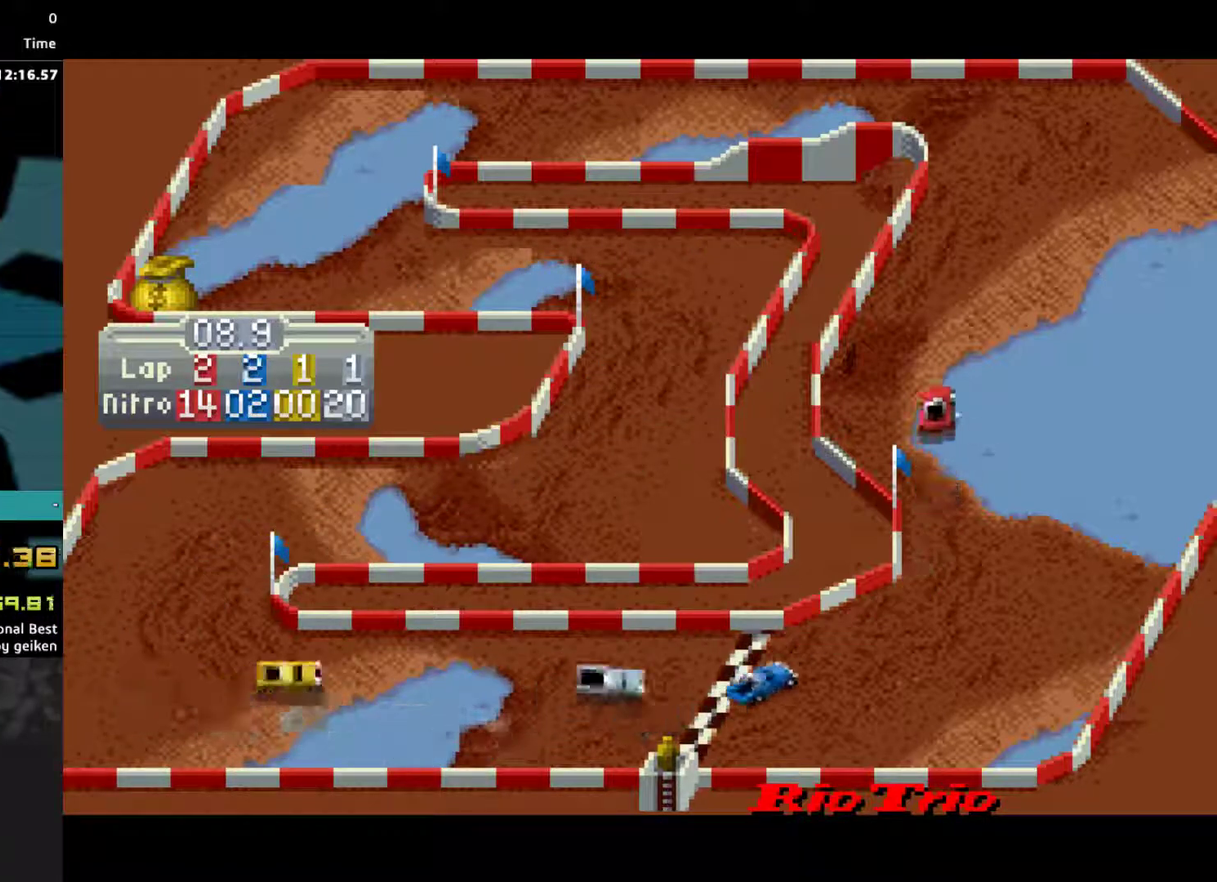
{"buttons": ["CROSS", "DPAD_RIGHT"], "events": [[500, "DPAD_RIGHT", "down"]]}
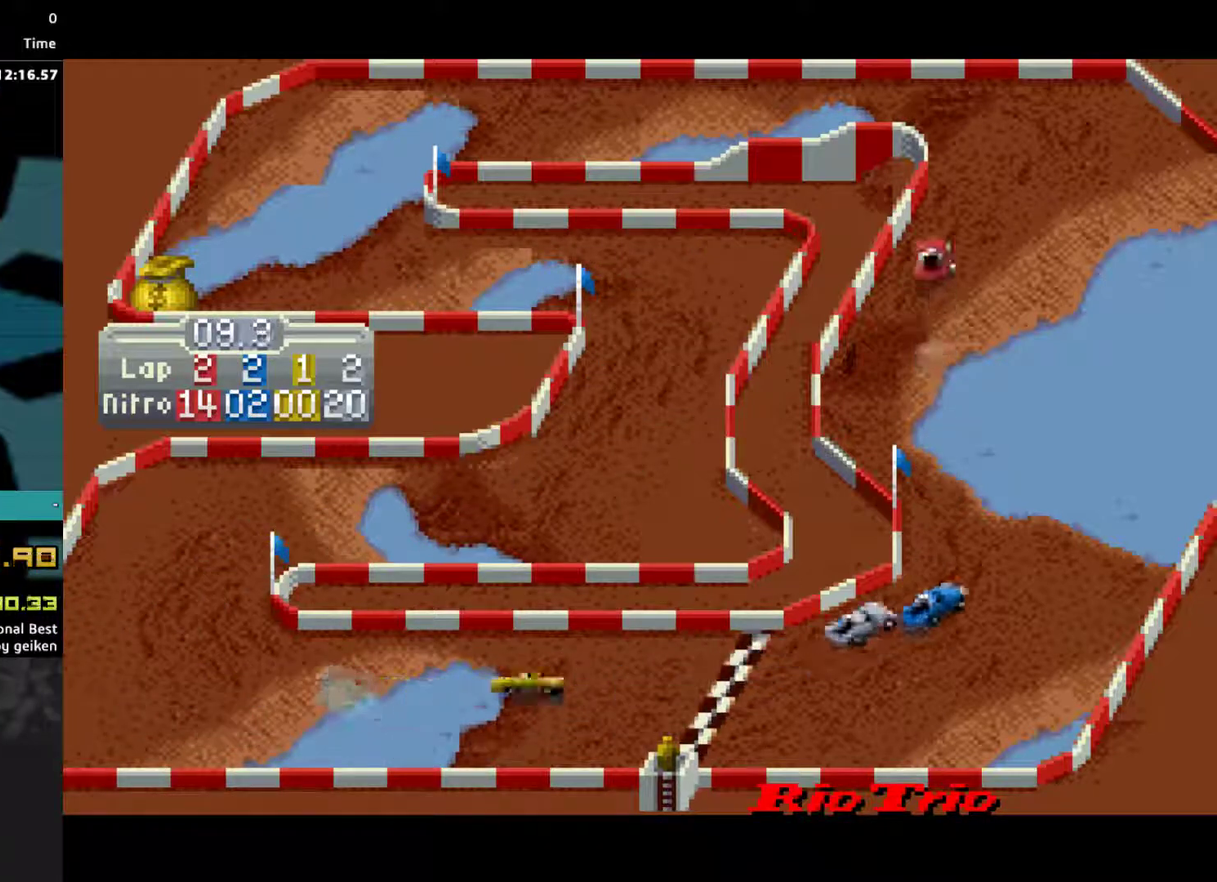
{"buttons": ["CROSS", "DPAD_LEFT"], "events": [[67, "DPAD_RIGHT", "up"], [367, "DPAD_LEFT", "down"]]}
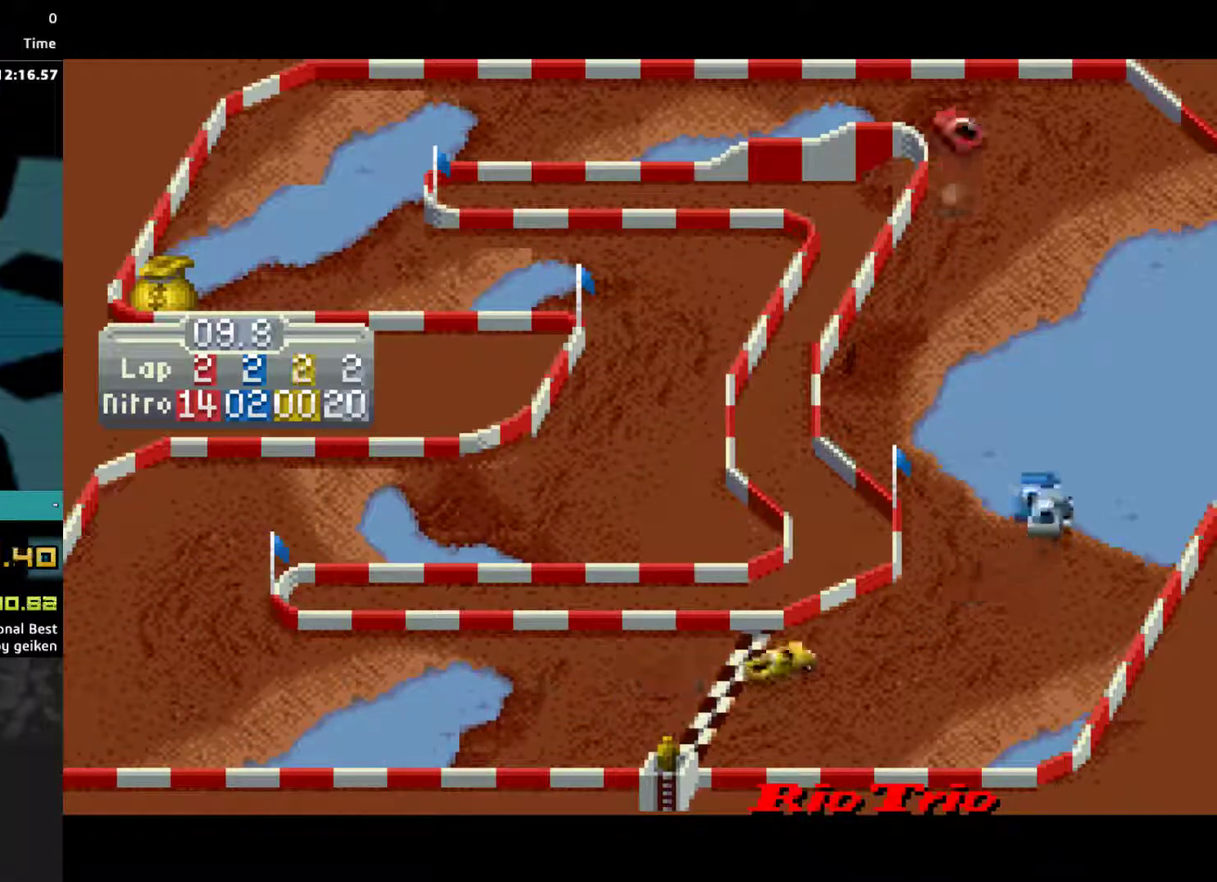
{"buttons": ["CROSS"], "events": [[267, "SQUARE", "down"], [300, "DPAD_LEFT", "up"], [367, "SQUARE", "up"]]}
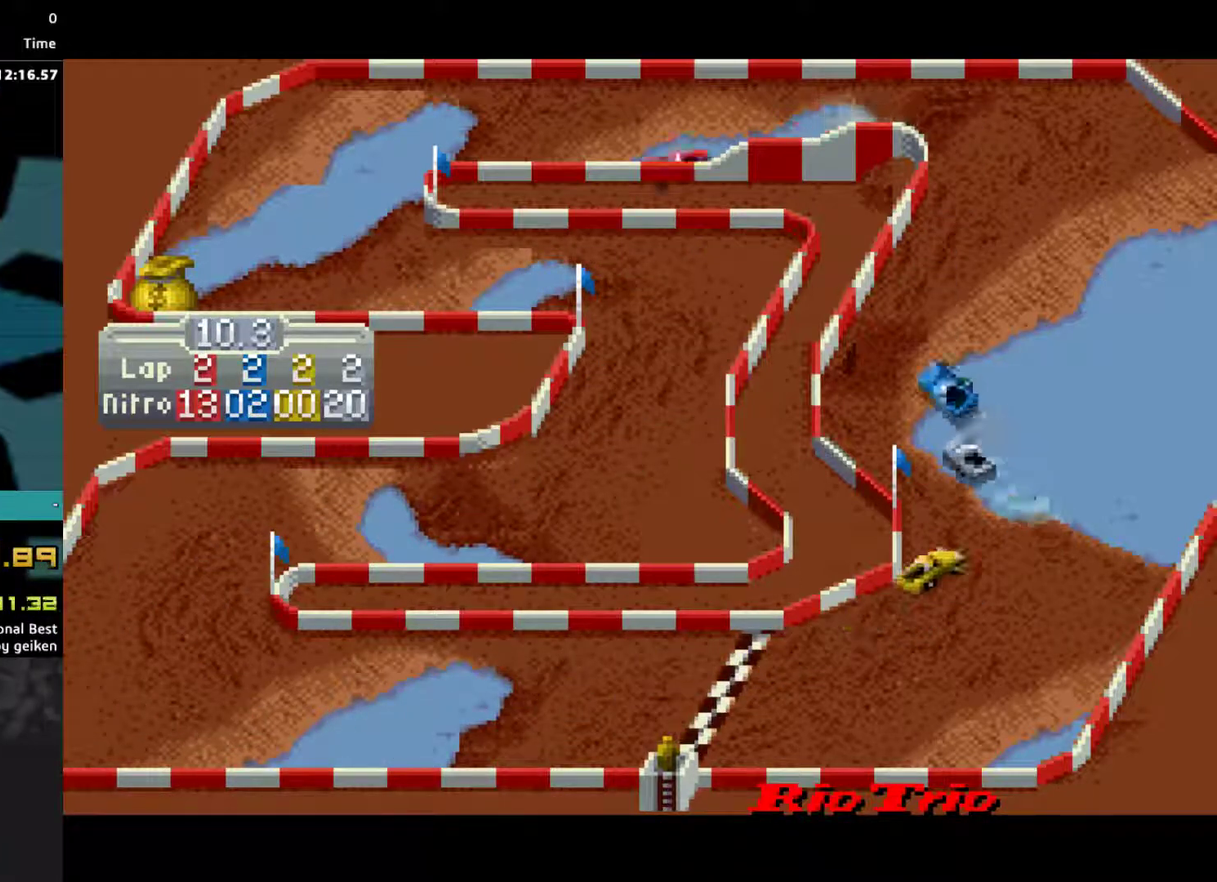
{"buttons": ["CROSS", "DPAD_LEFT"], "events": [[333, "DPAD_LEFT", "down"]]}
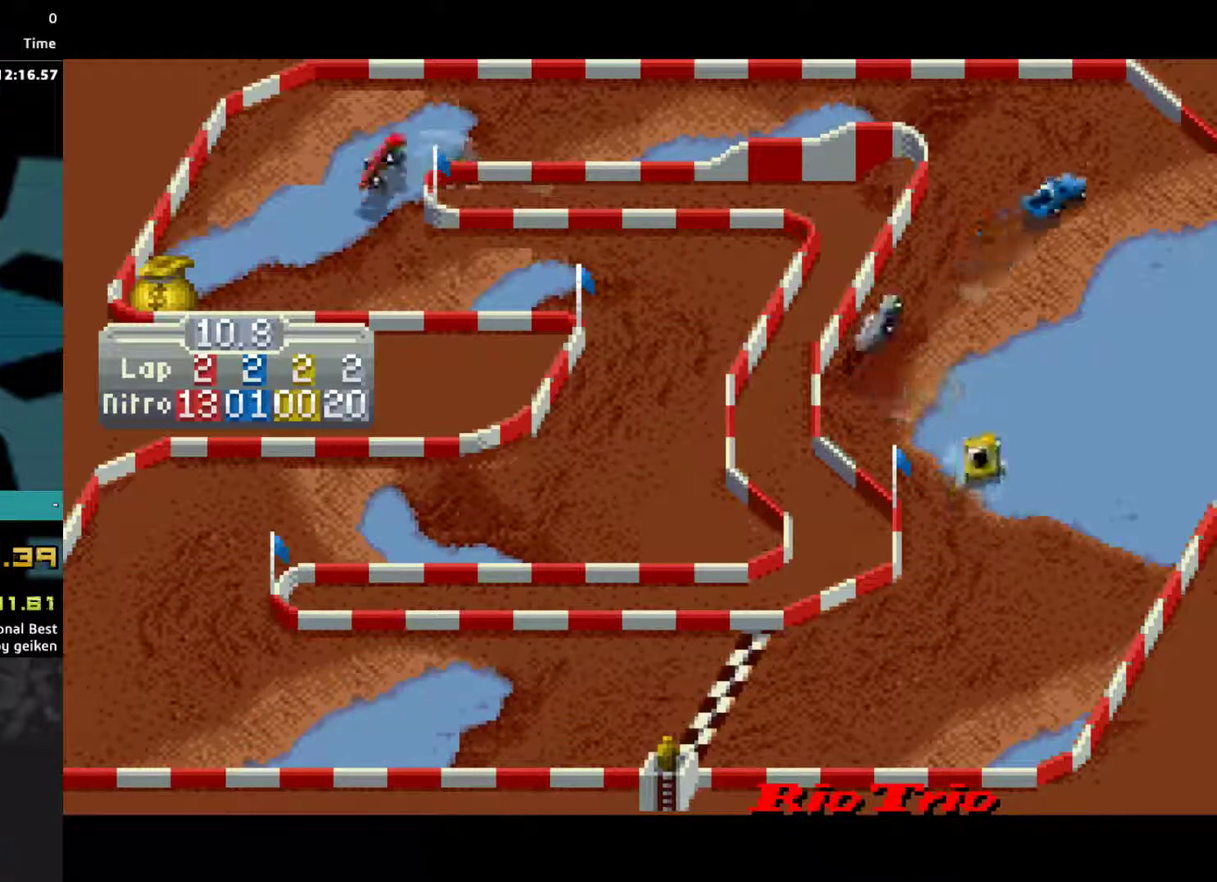
{"buttons": ["CROSS", "DPAD_LEFT"], "events": []}
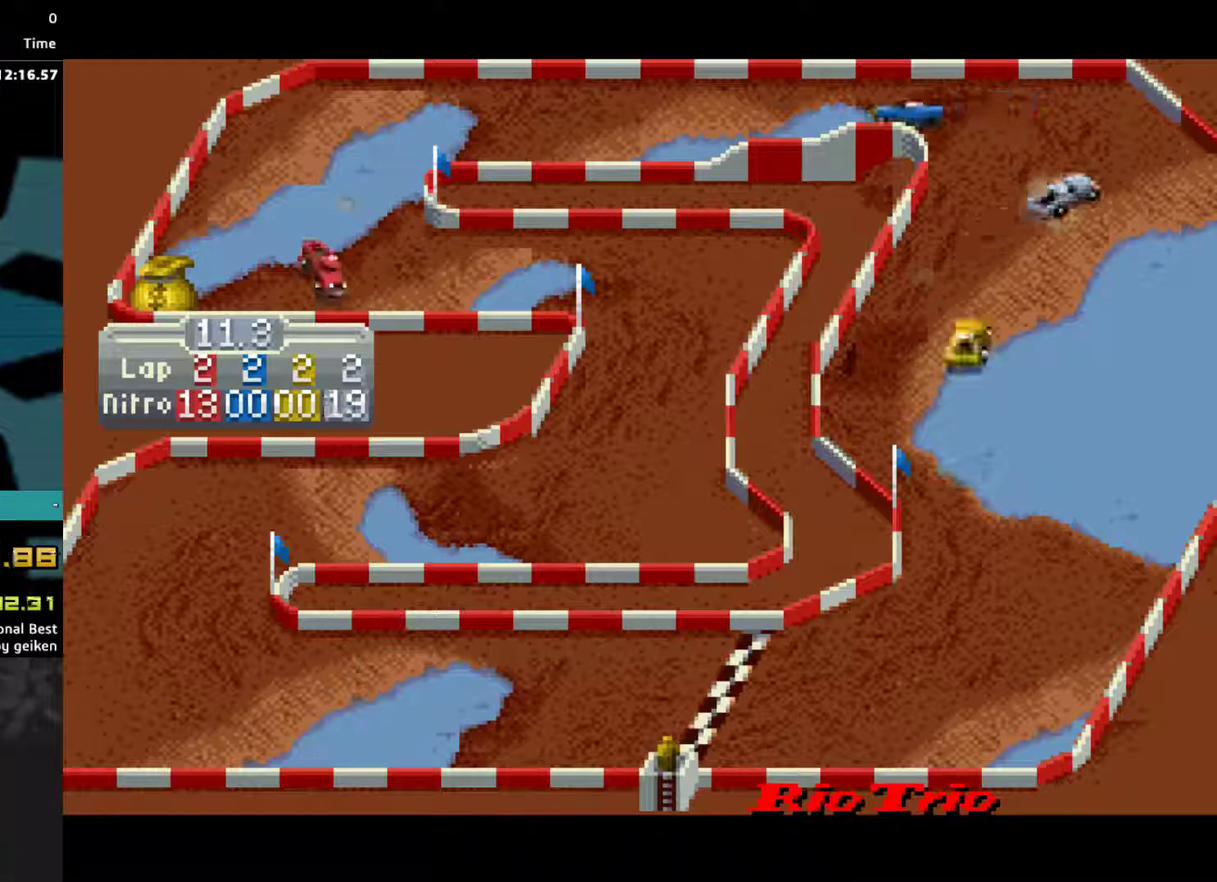
{"buttons": ["CROSS", "DPAD_RIGHT"], "events": [[233, "DPAD_LEFT", "up"], [467, "DPAD_RIGHT", "down"]]}
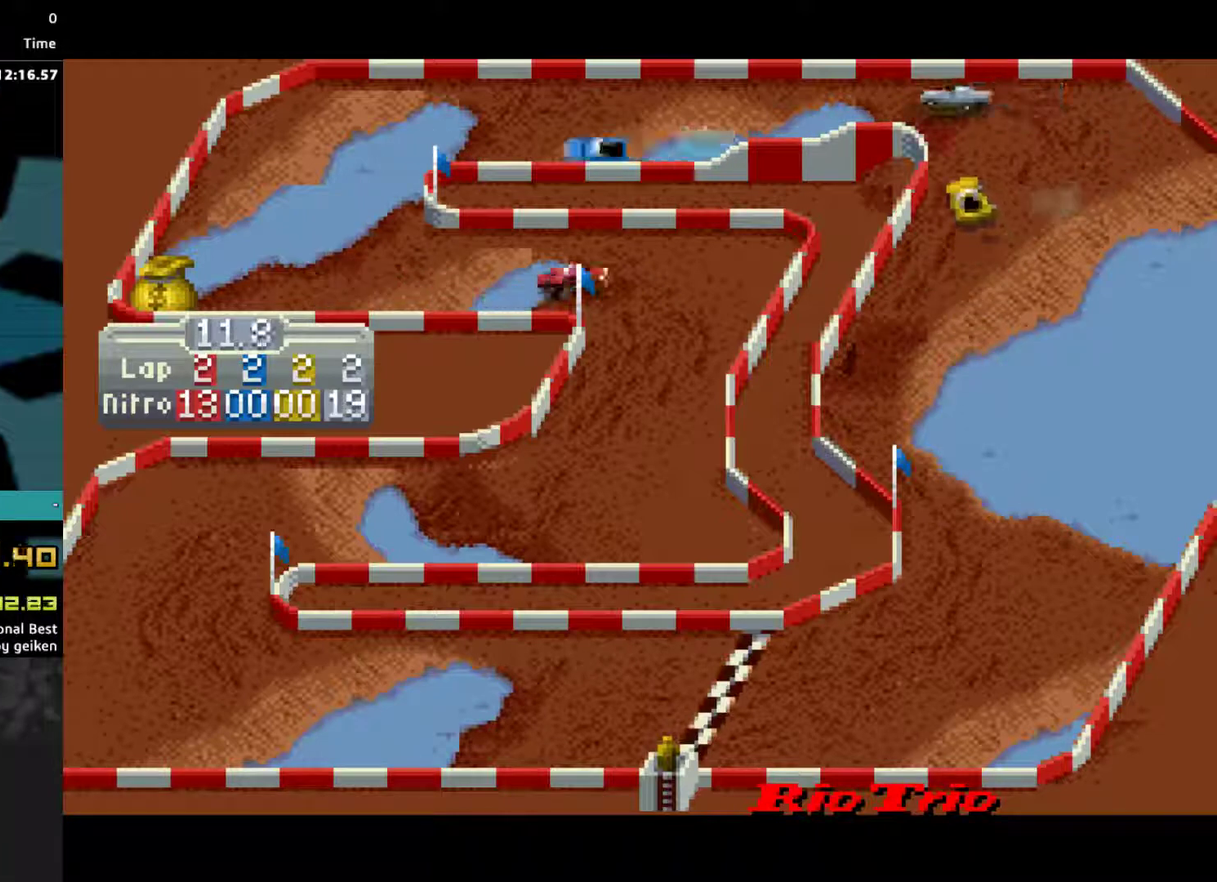
{"buttons": ["CROSS", "DPAD_RIGHT"], "events": []}
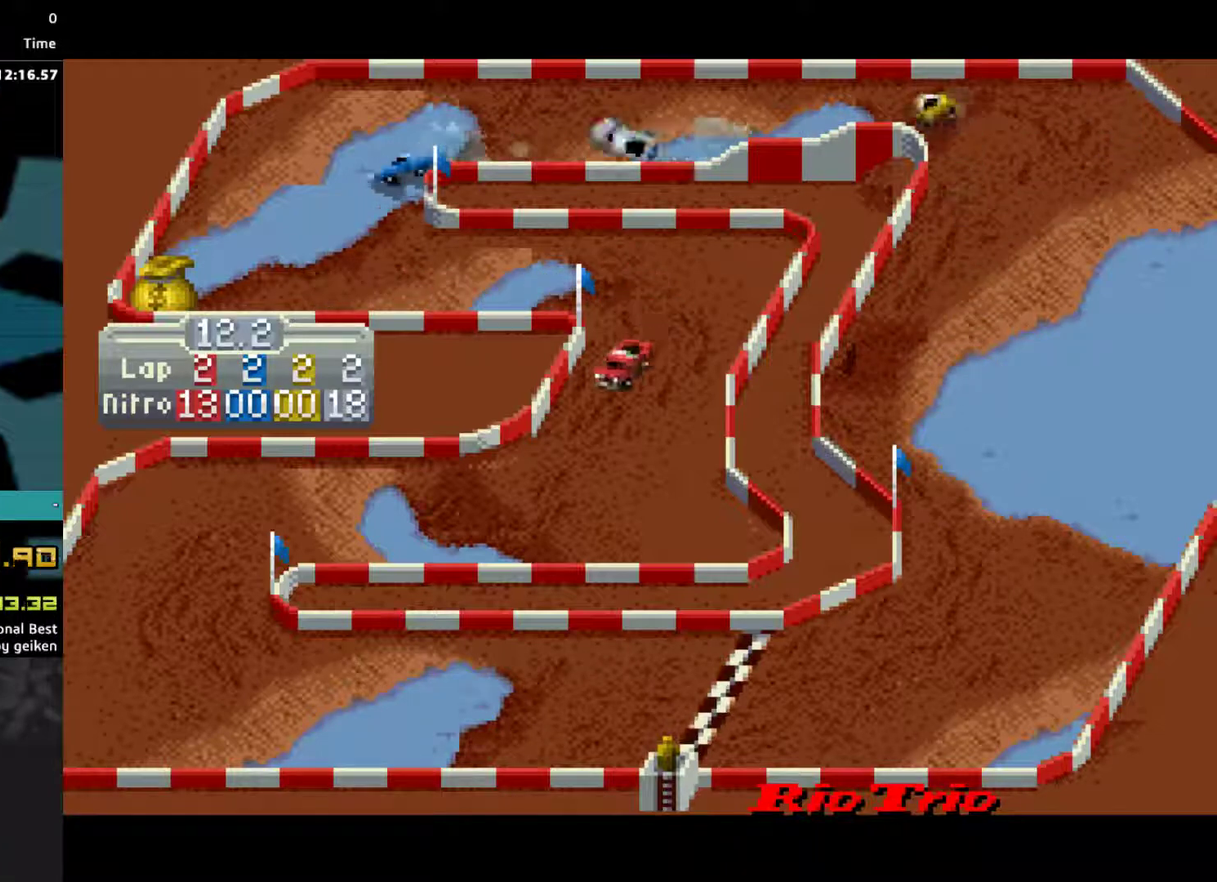
{"buttons": ["CROSS"], "events": [[33, "DPAD_RIGHT", "up"], [200, "DPAD_RIGHT", "down"], [367, "DPAD_RIGHT", "up"]]}
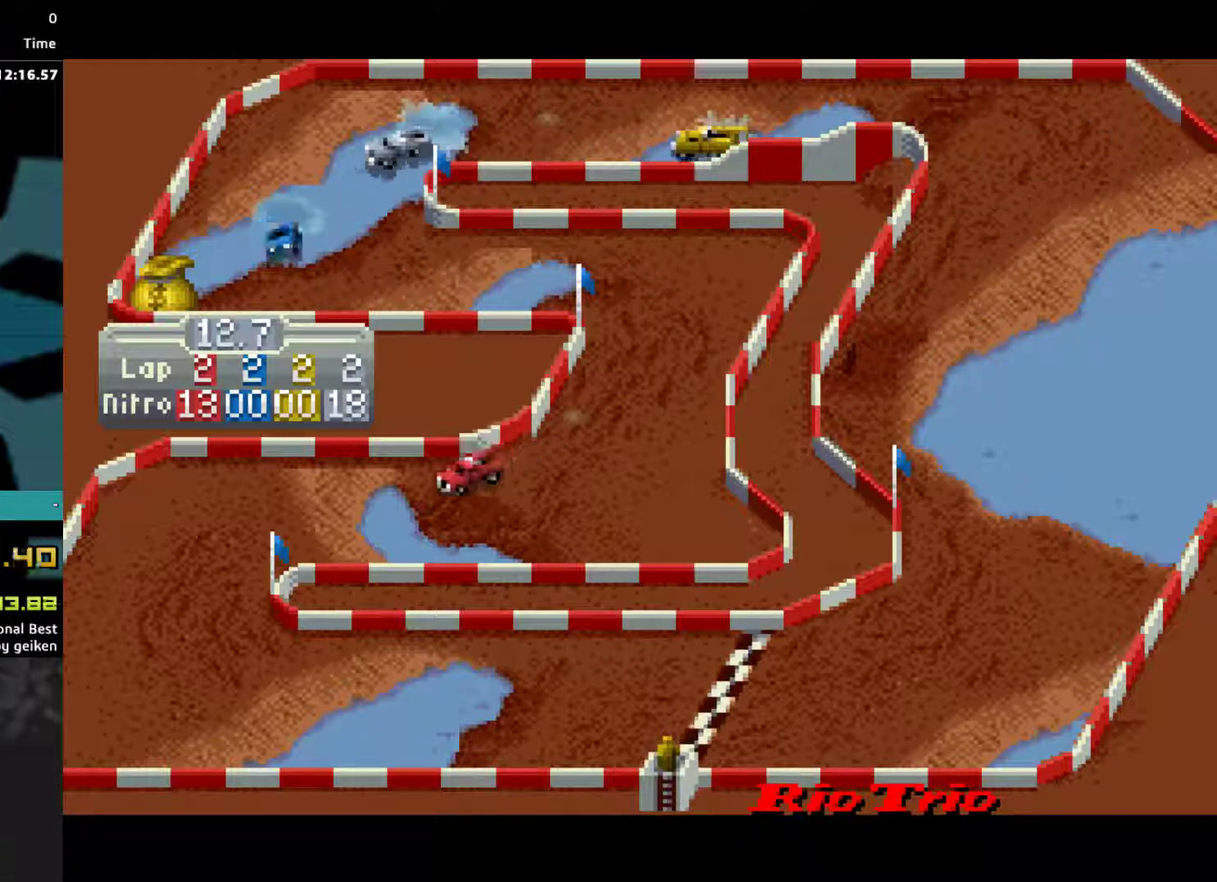
{"buttons": ["CROSS", "DPAD_LEFT"], "events": [[33, "DPAD_RIGHT", "down"], [167, "DPAD_RIGHT", "up"], [300, "DPAD_LEFT", "down"]]}
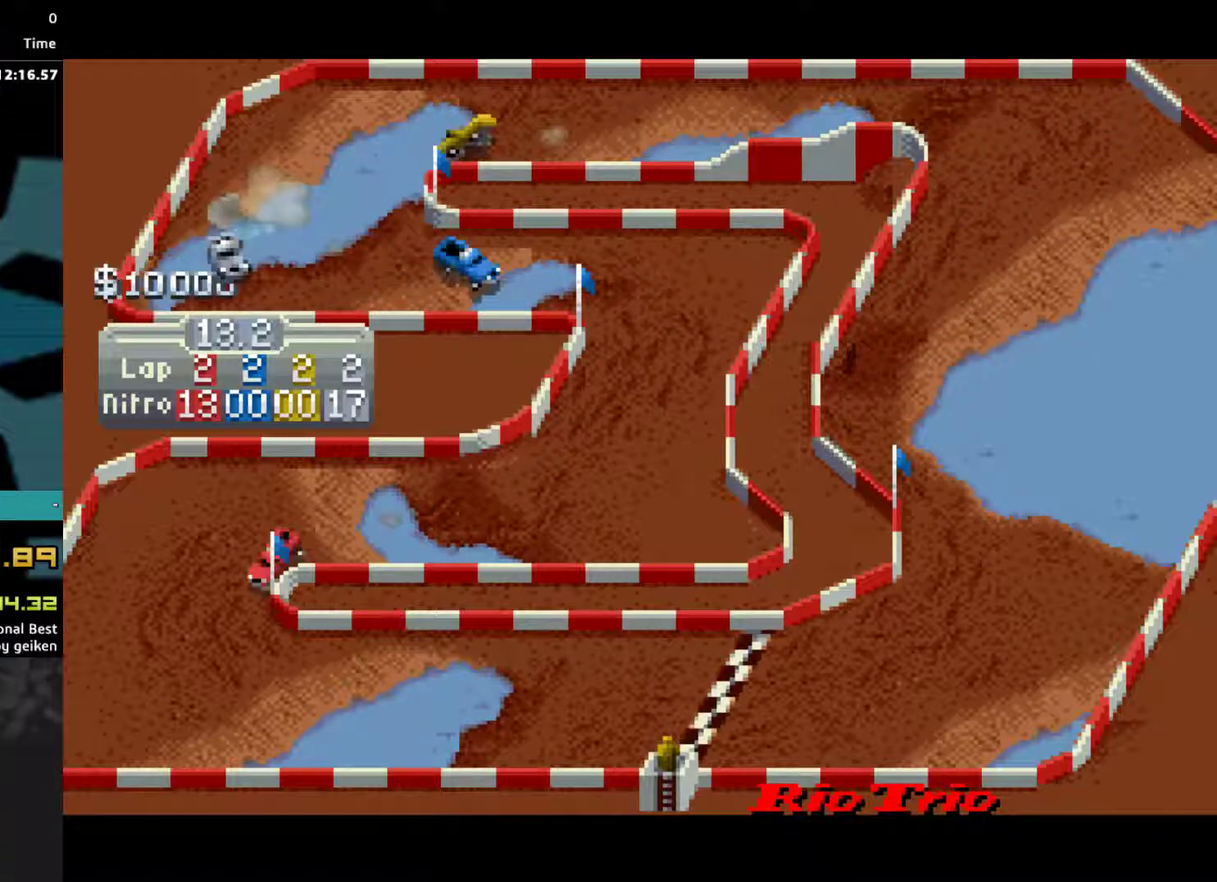
{"buttons": ["CROSS", "DPAD_LEFT"], "events": []}
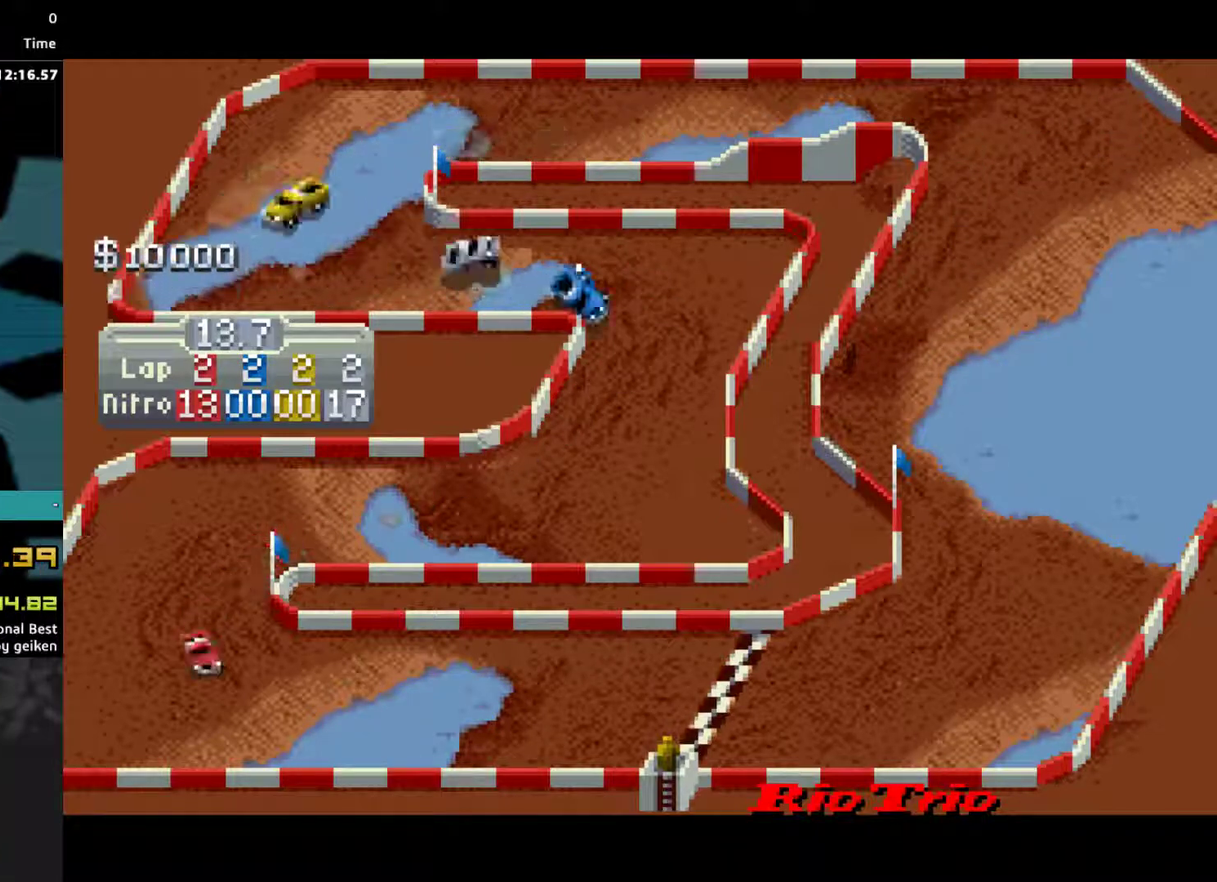
{"buttons": ["CROSS"], "events": [[333, "DPAD_LEFT", "up"]]}
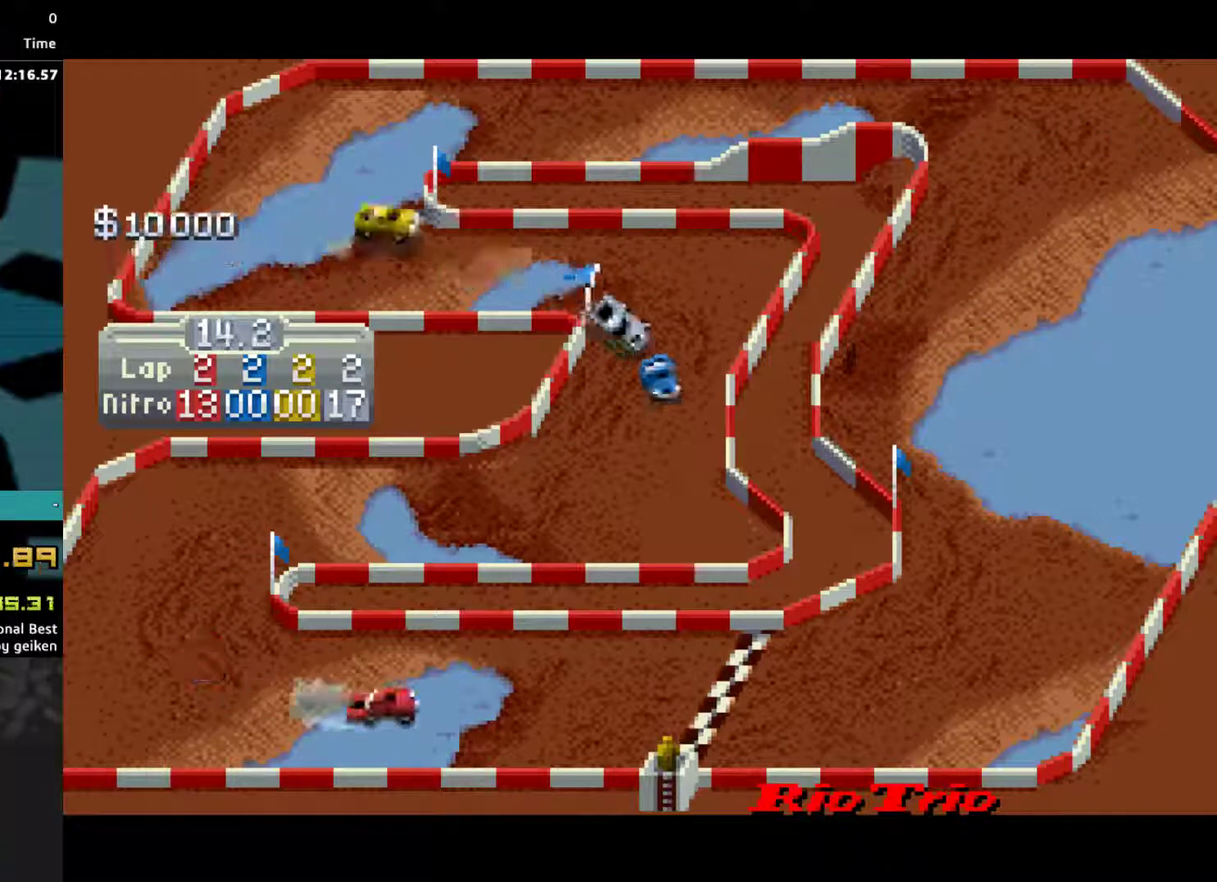
{"buttons": ["CROSS"], "events": []}
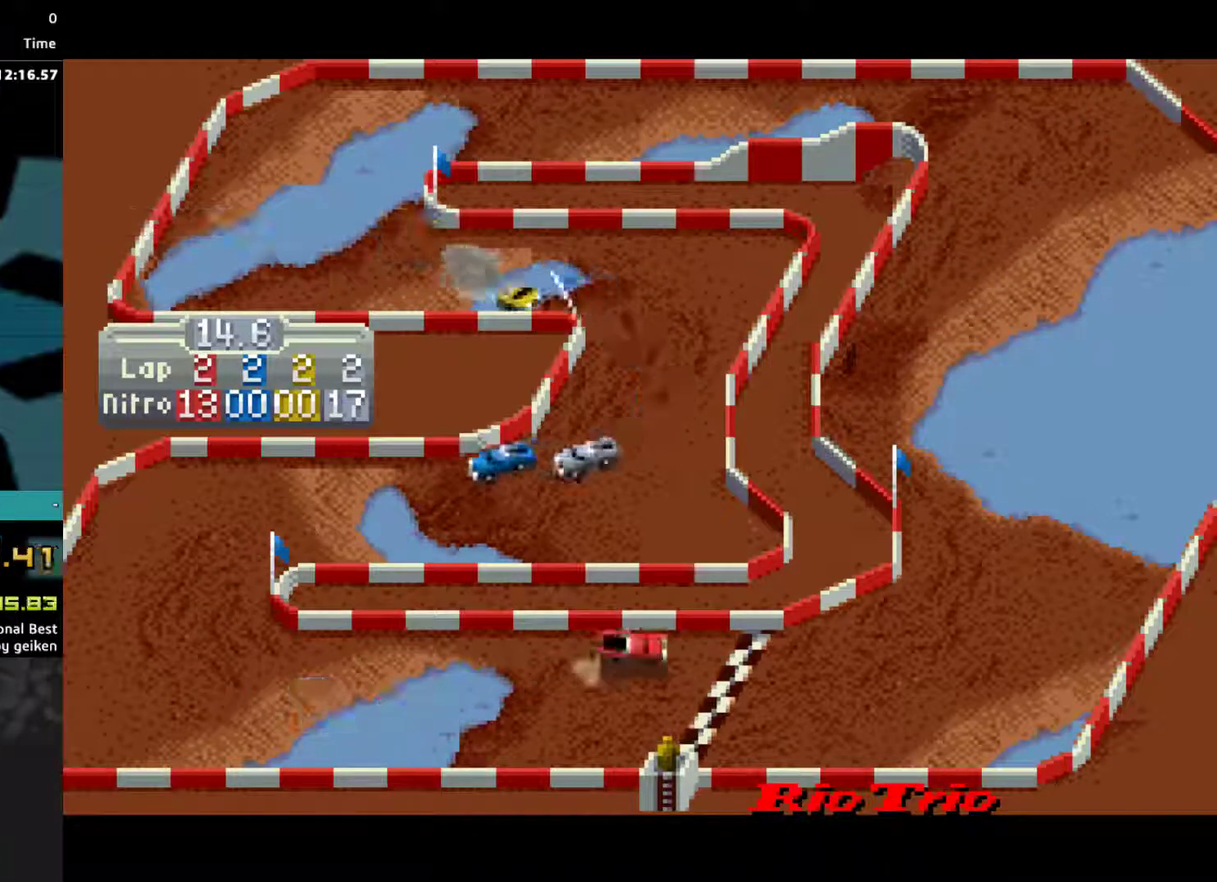
{"buttons": ["CROSS", "DPAD_LEFT"], "events": [[267, "DPAD_LEFT", "down"], [367, "DPAD_LEFT", "up"], [467, "DPAD_LEFT", "down"]]}
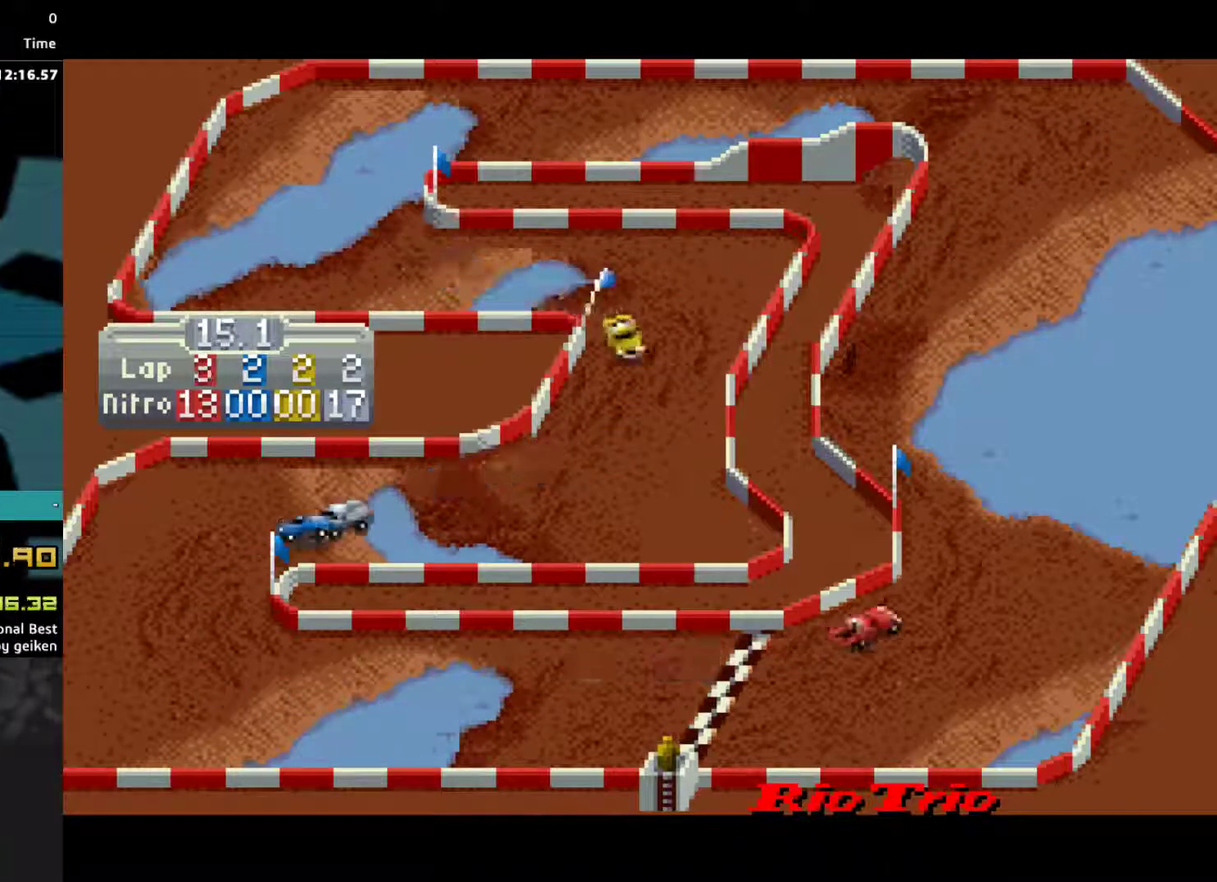
{"buttons": ["CROSS"], "events": [[200, "DPAD_LEFT", "up"], [267, "DPAD_LEFT", "down"], [433, "DPAD_LEFT", "up"]]}